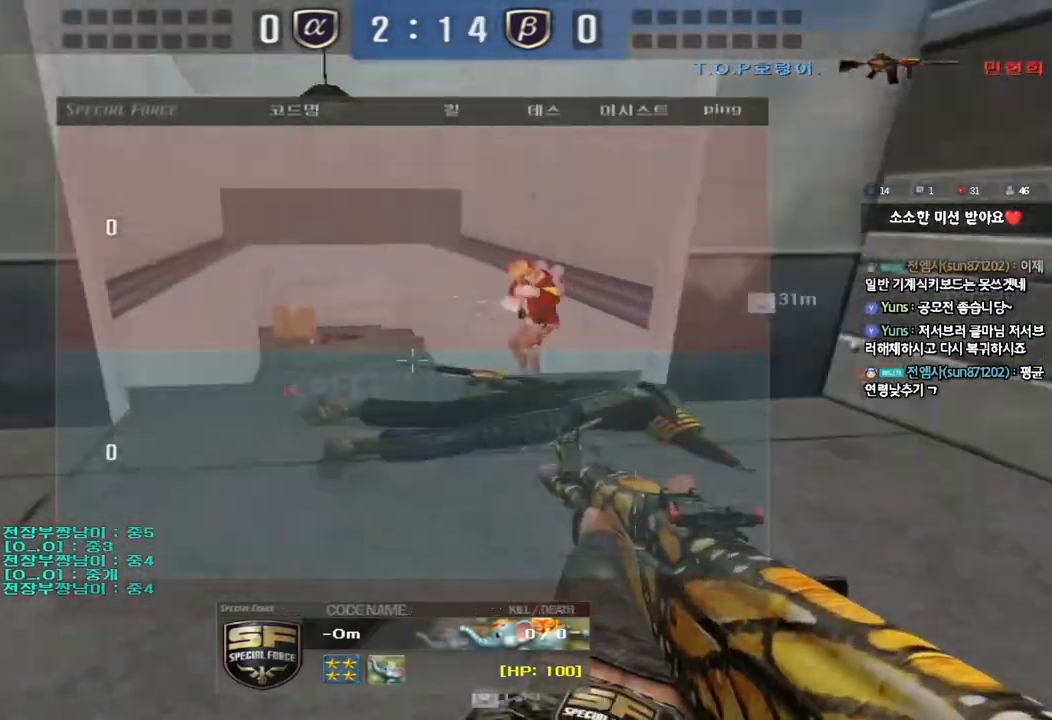
Gameplay with keyboard; each line is a JSON object with the keys held at the frame after it. "events" lists presses ("down") and releases ("up") of "a", "ctrl", "d", "e", "f", "q", "r", "s", "shift", "space", "tab" and "w" between this image and that frame as [ms after this image, input, new state], when the widget could be followed in between. No other keys are recorded. Mouse input is not recorded.
{"keys": [], "events": []}
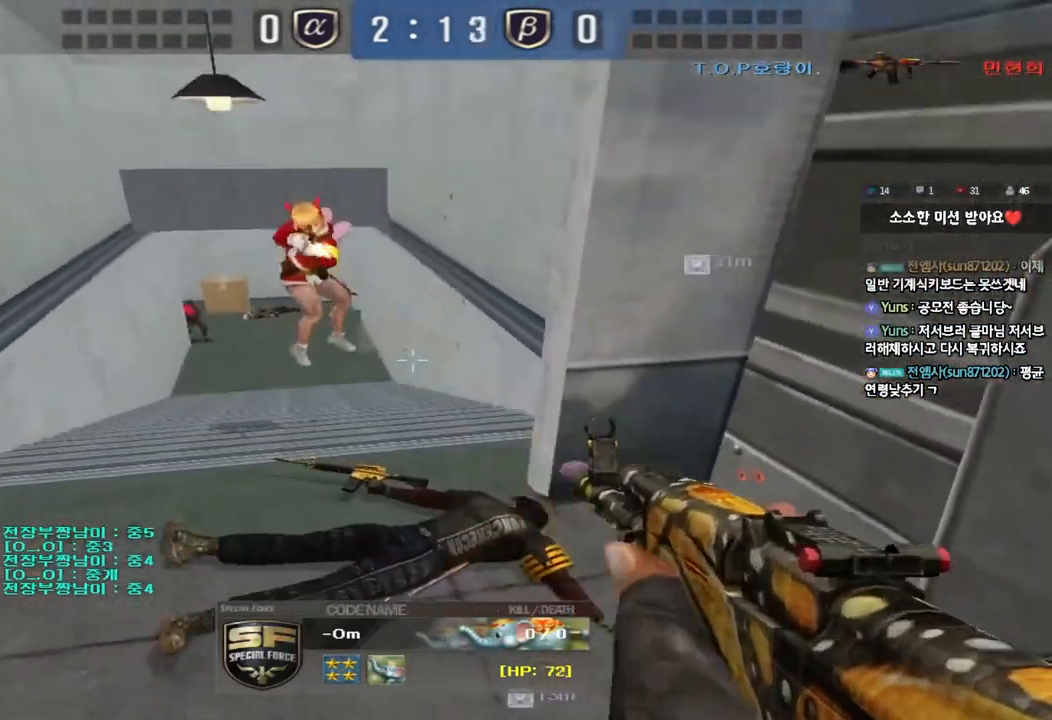
{"keys": [], "events": []}
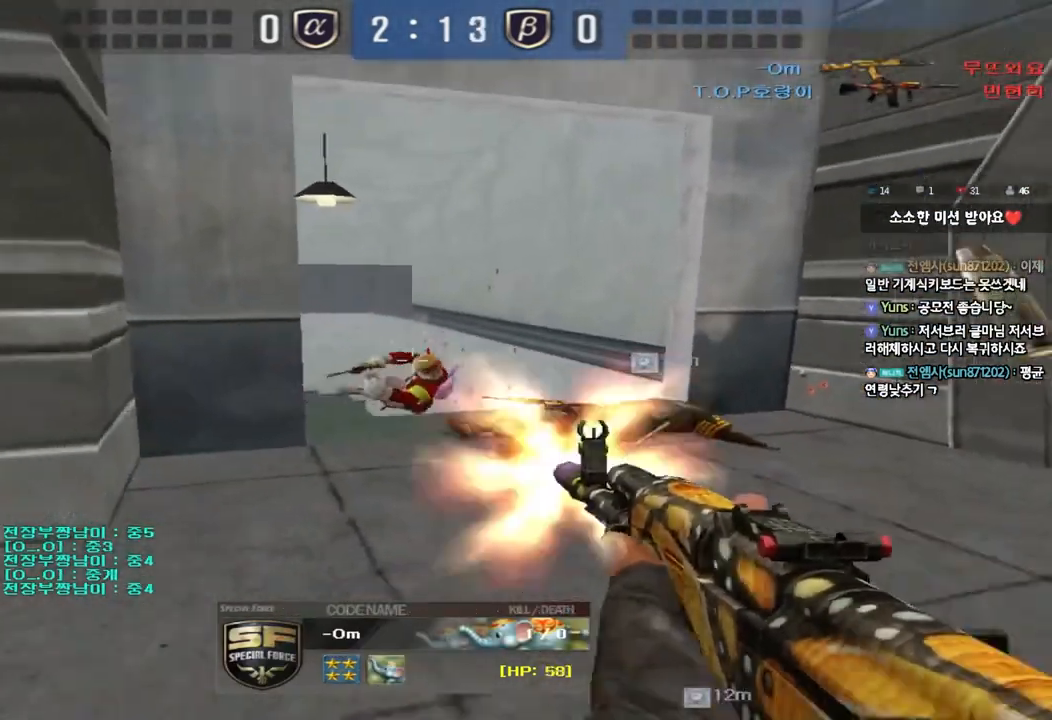
{"keys": ["tab"], "events": [[250, "tab", "down"]]}
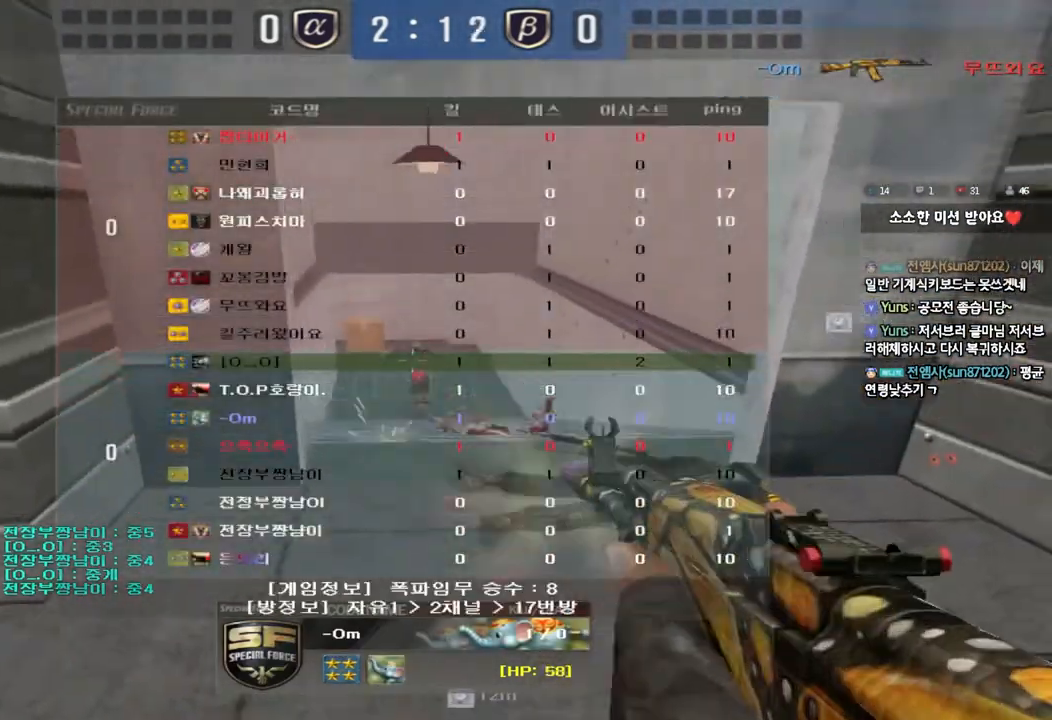
{"keys": [], "events": [[33, "tab", "up"]]}
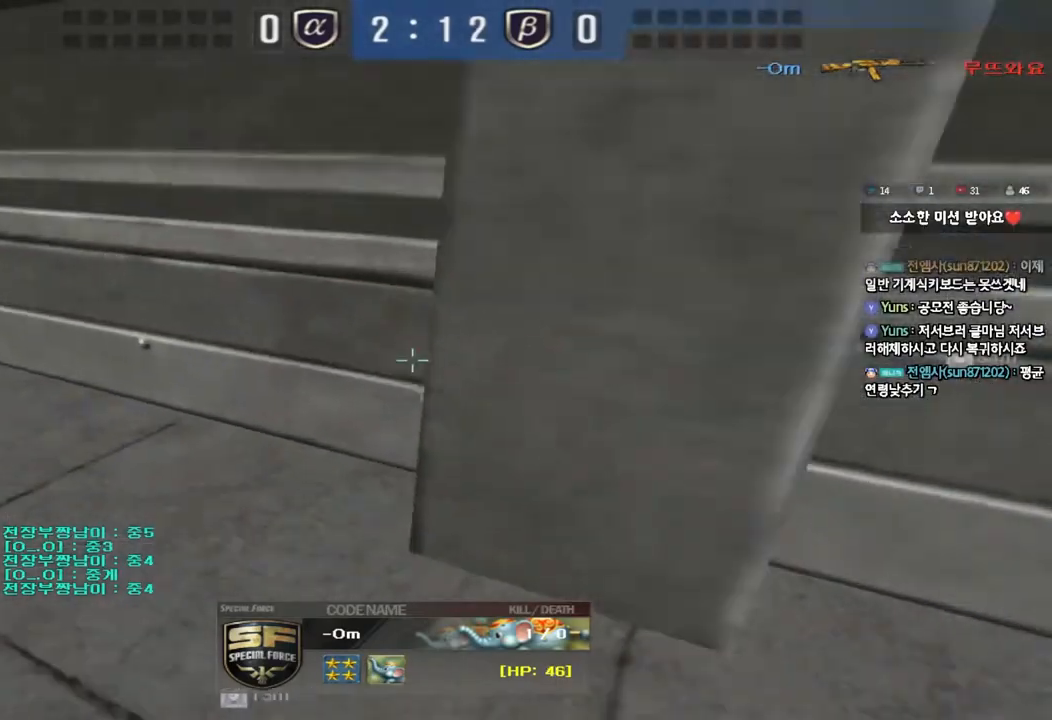
{"keys": [], "events": []}
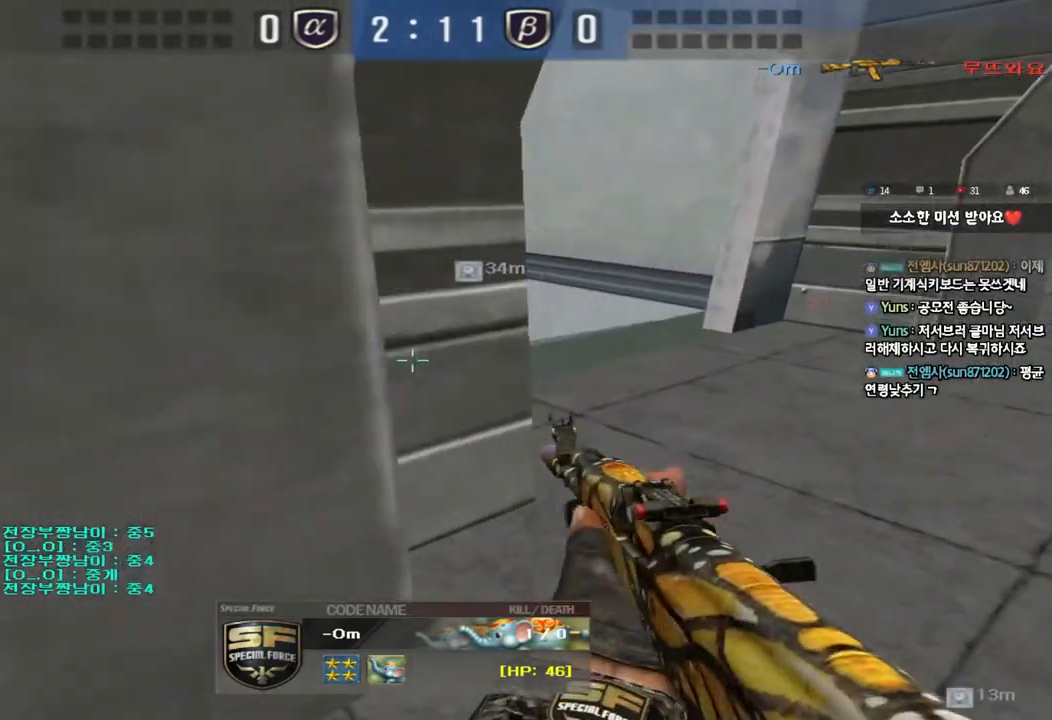
{"keys": [], "events": []}
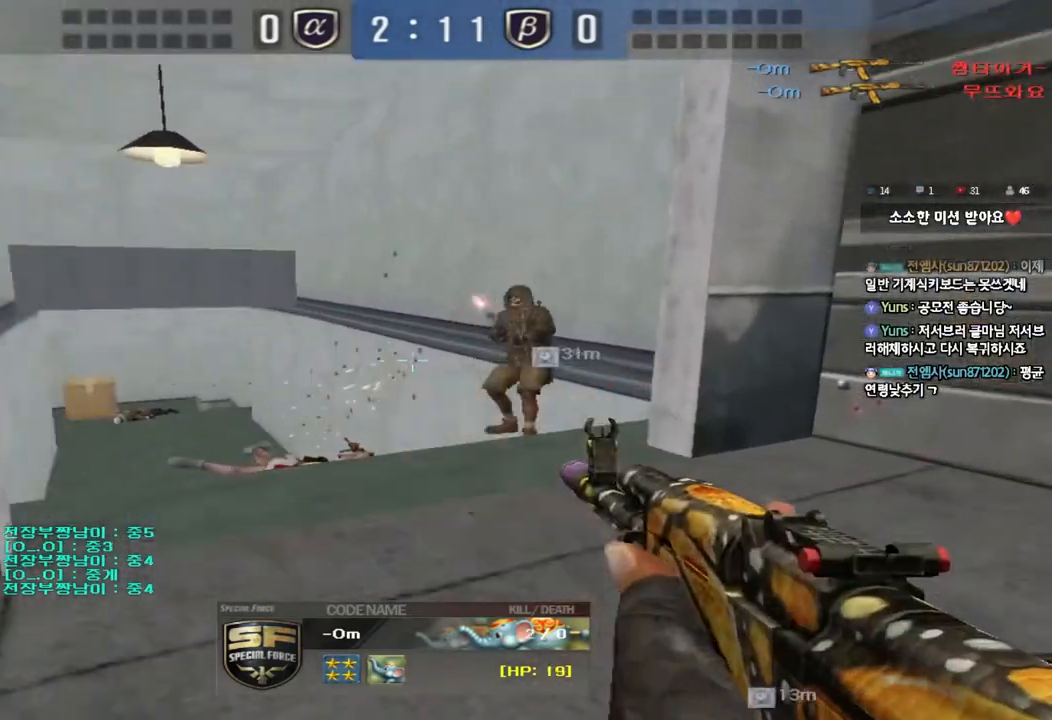
{"keys": ["tab"], "events": [[333, "tab", "down"]]}
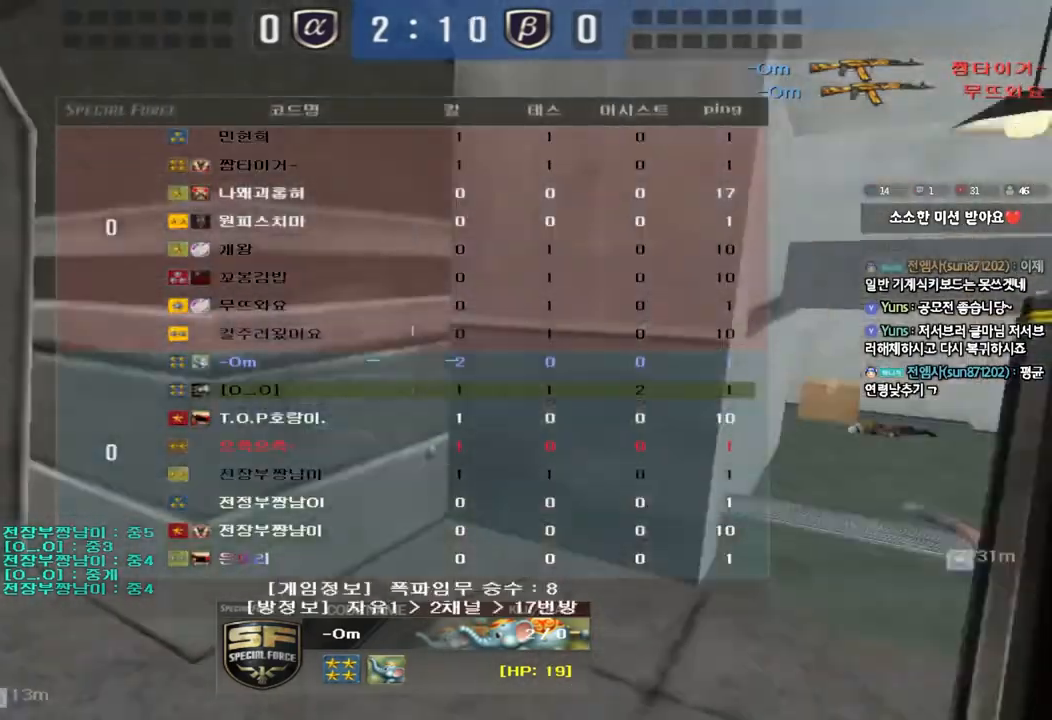
{"keys": ["tab"], "events": []}
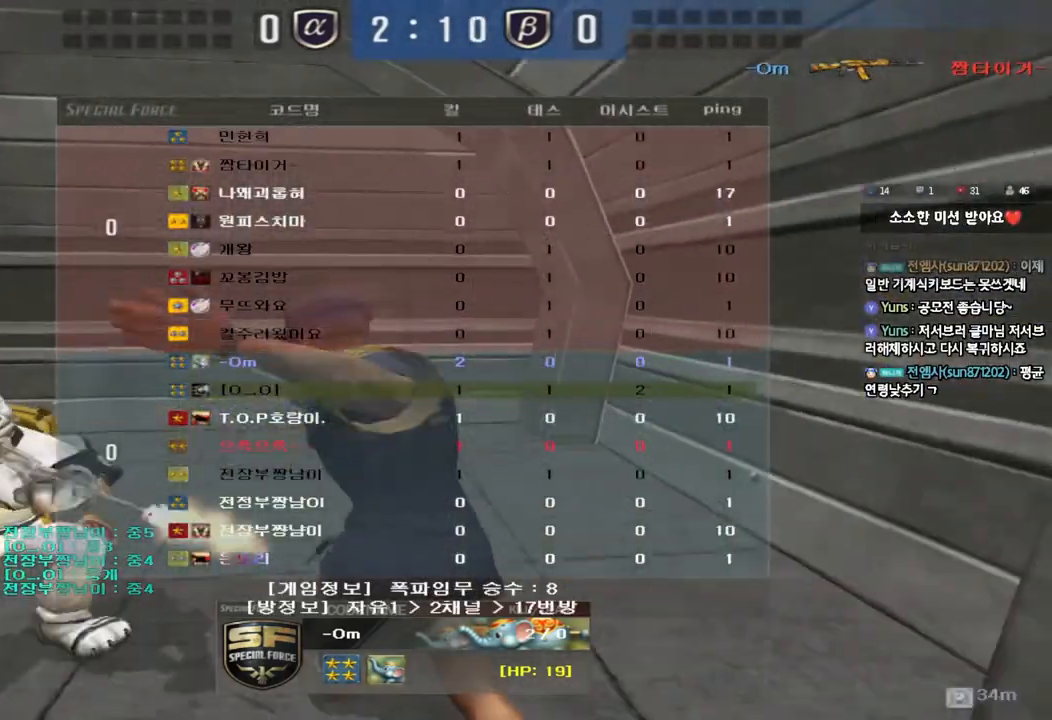
{"keys": ["tab"], "events": []}
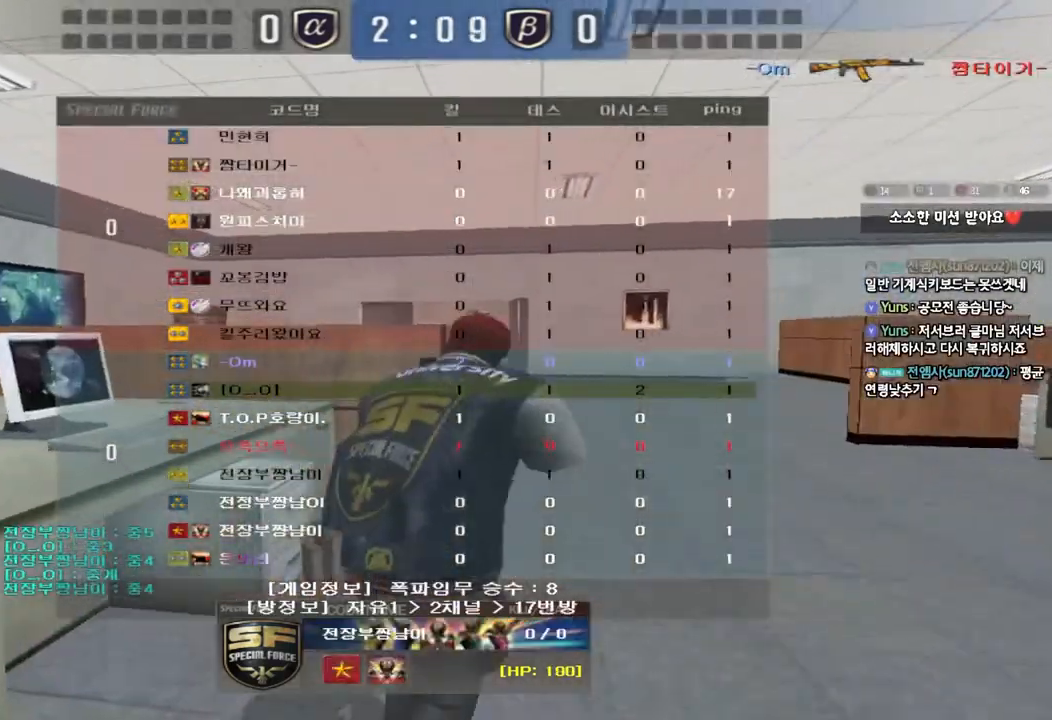
{"keys": [], "events": [[167, "tab", "up"]]}
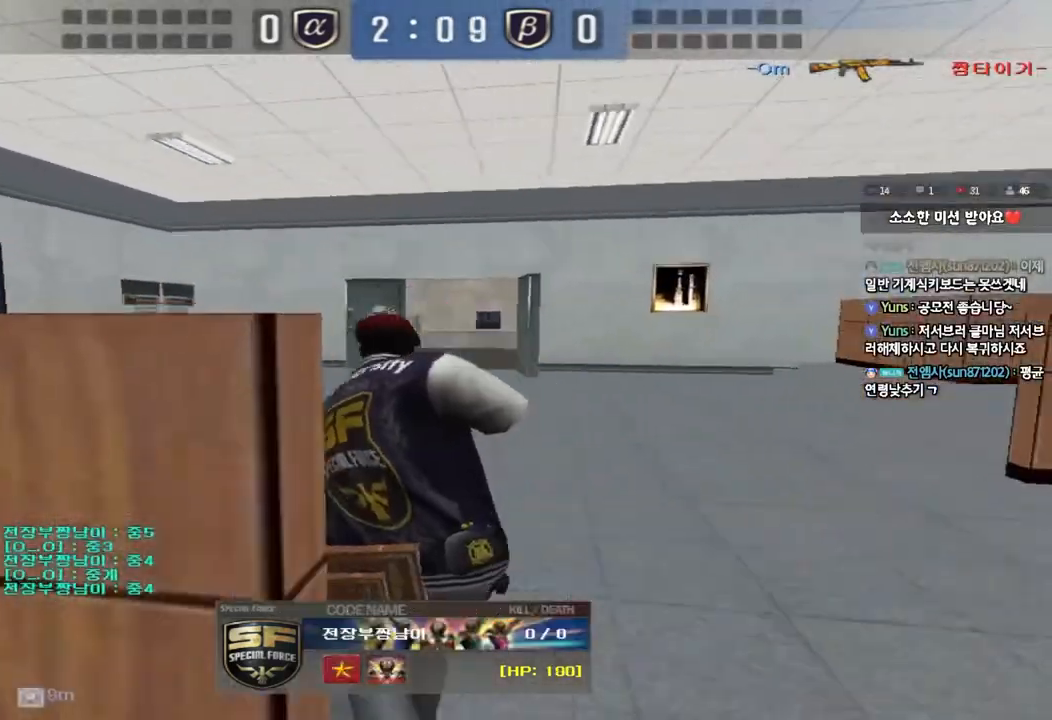
{"keys": []}
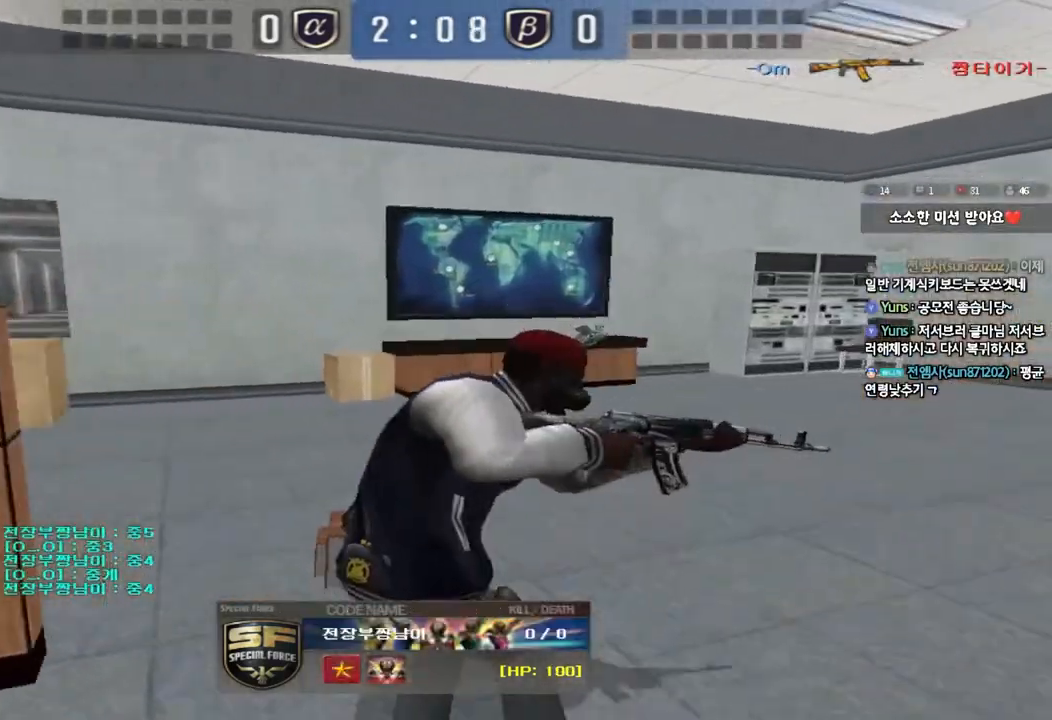
{"keys": ["tab"], "events": [[383, "tab", "down"]]}
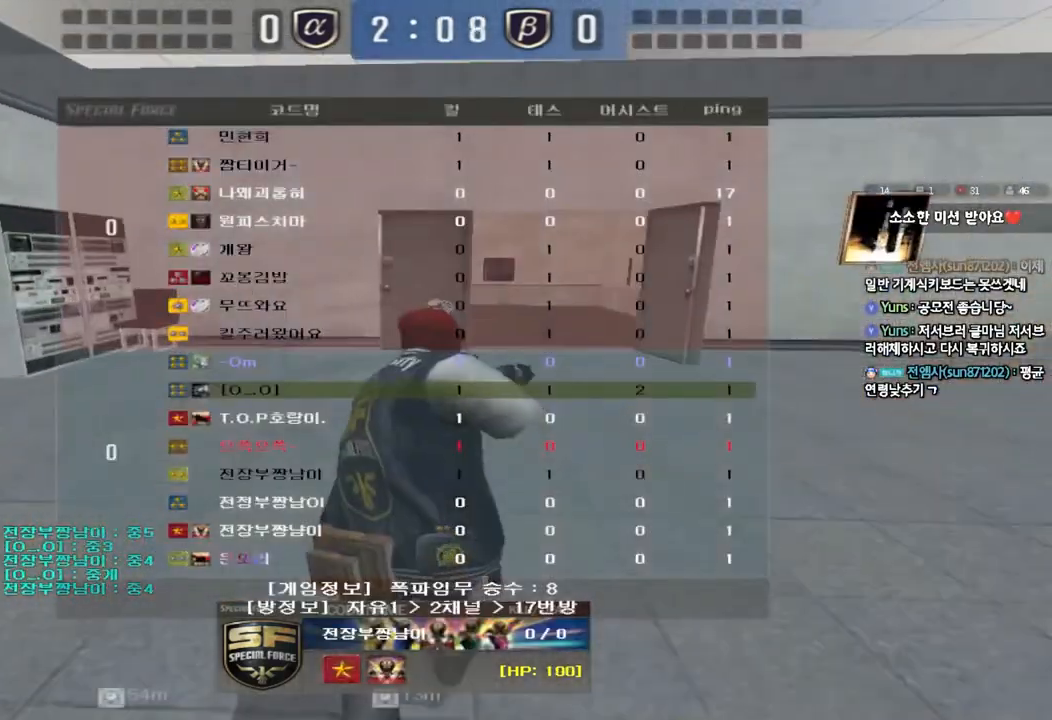
{"keys": [], "events": [[50, "tab", "up"]]}
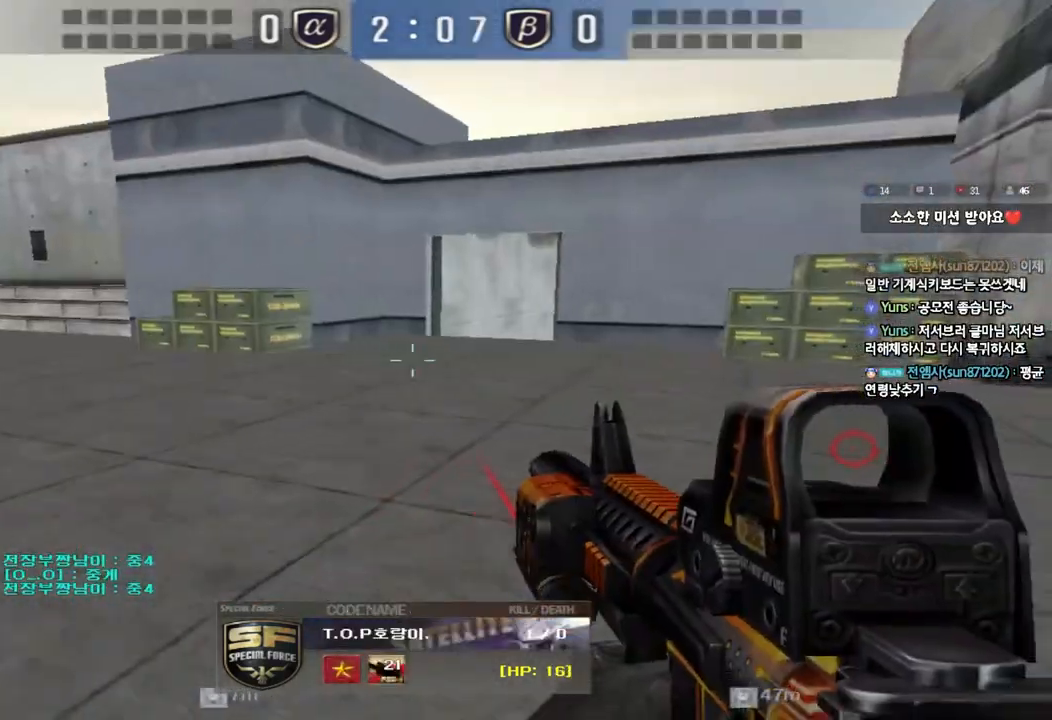
{"keys": [], "events": []}
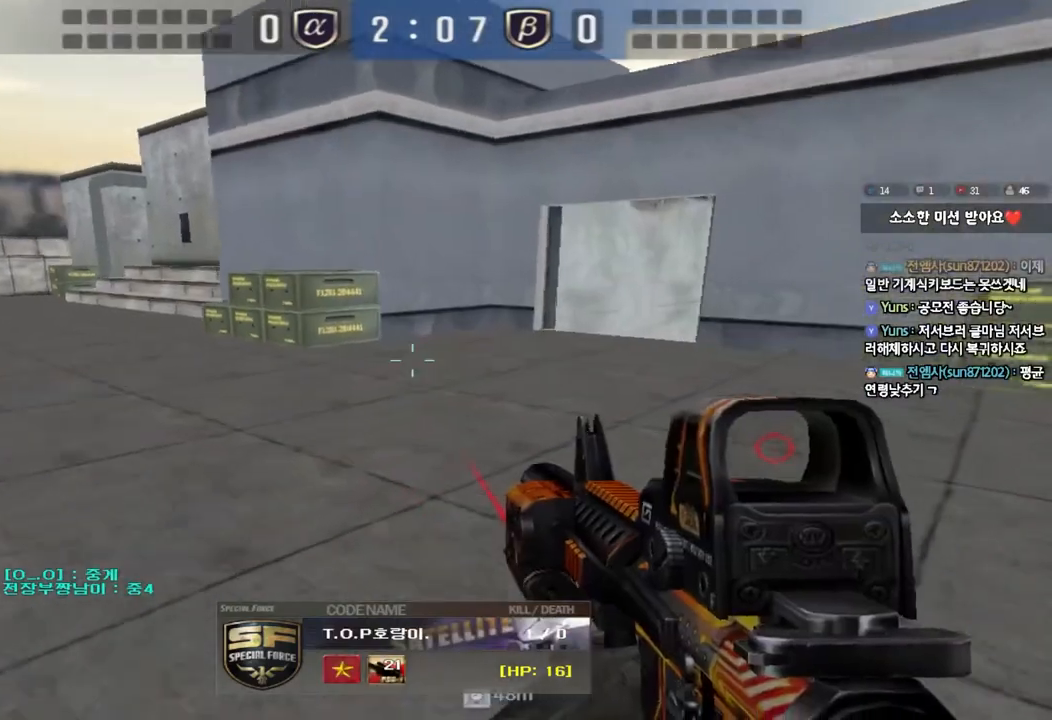
{"keys": ["tab"], "events": [[100, "tab", "down"]]}
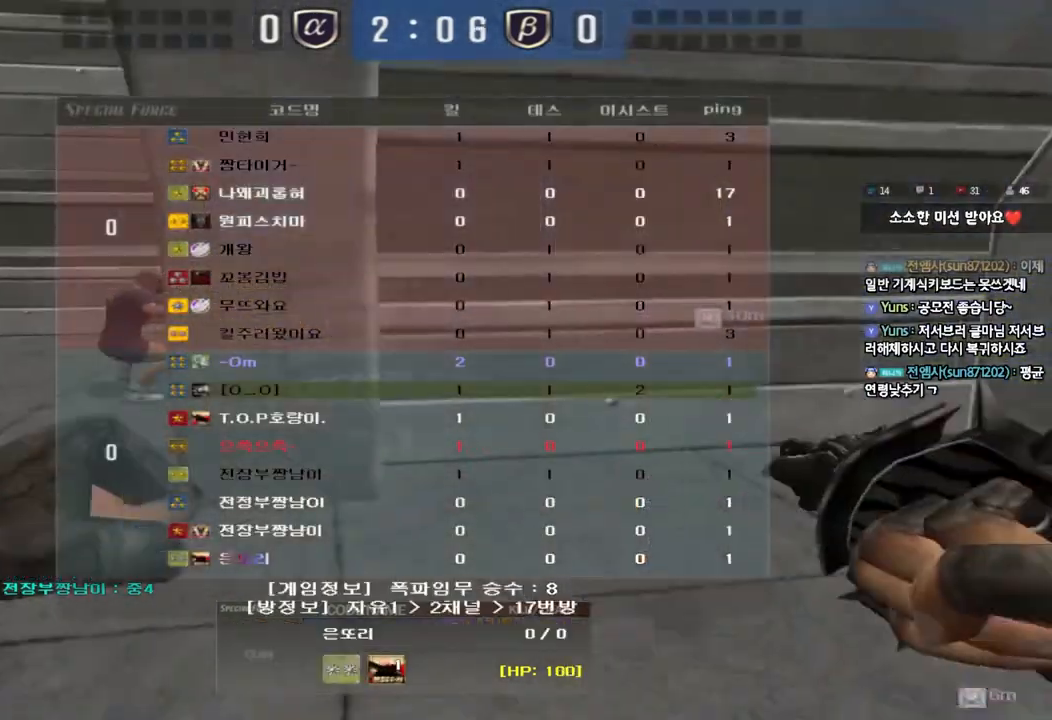
{"keys": [], "events": [[400, "tab", "up"]]}
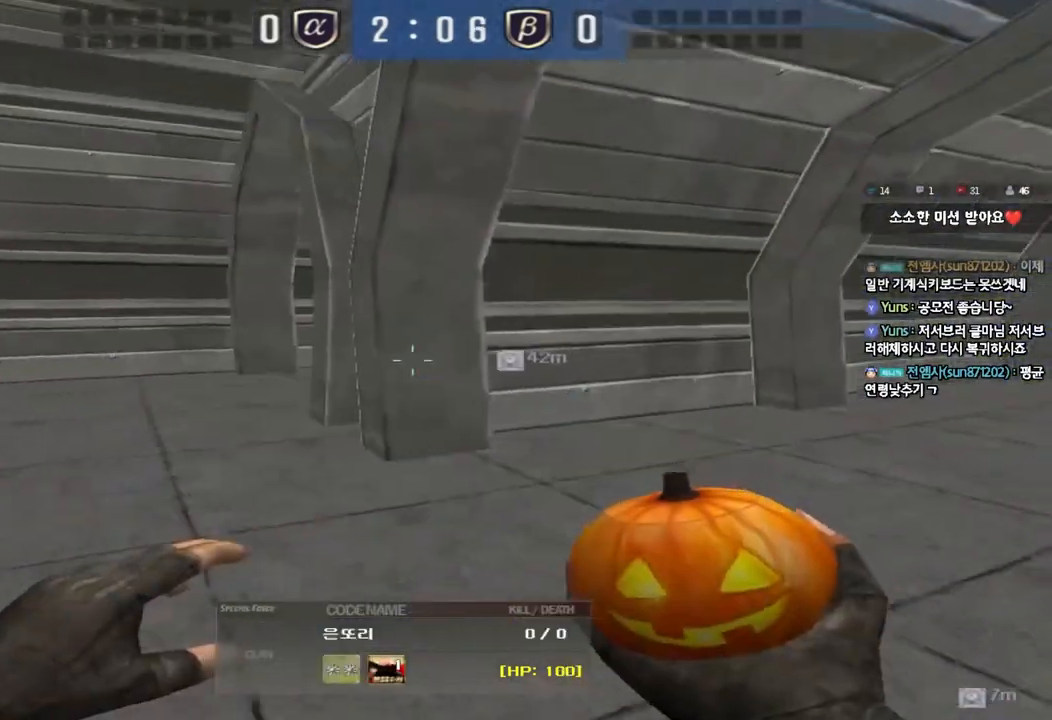
{"keys": [], "events": []}
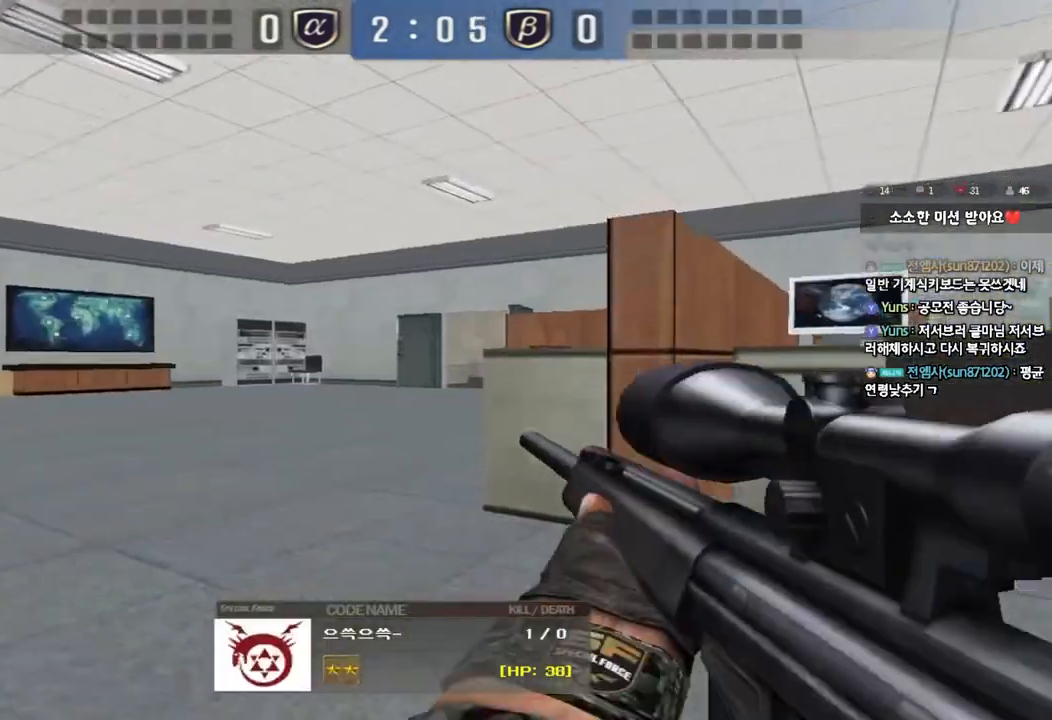
{"keys": [], "events": []}
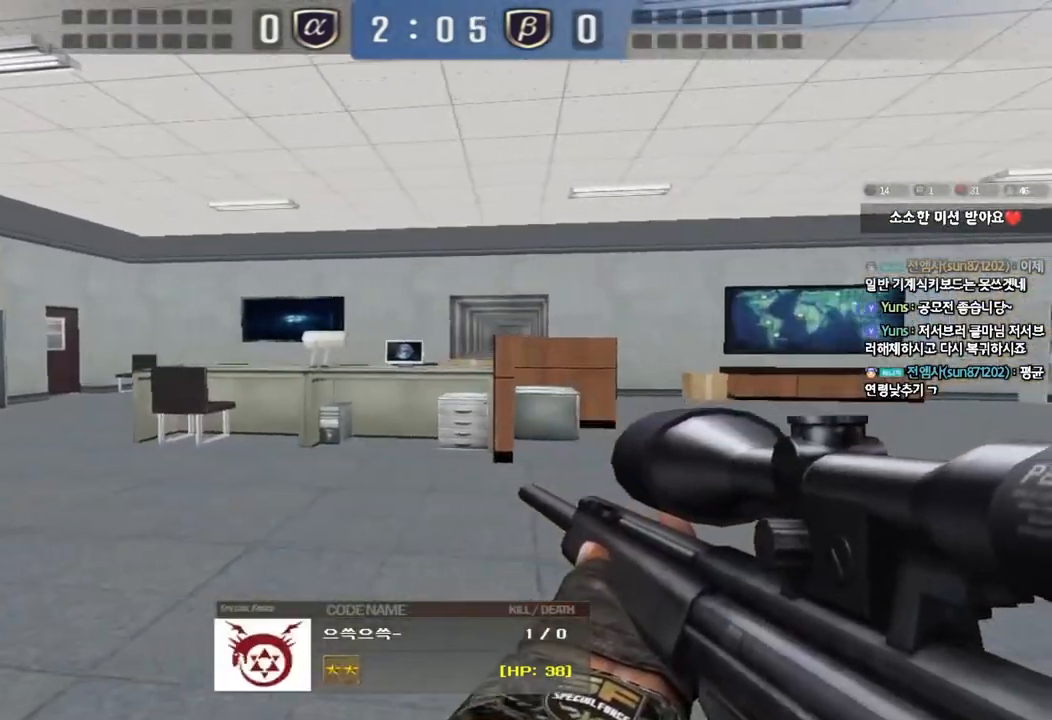
{"keys": [], "events": []}
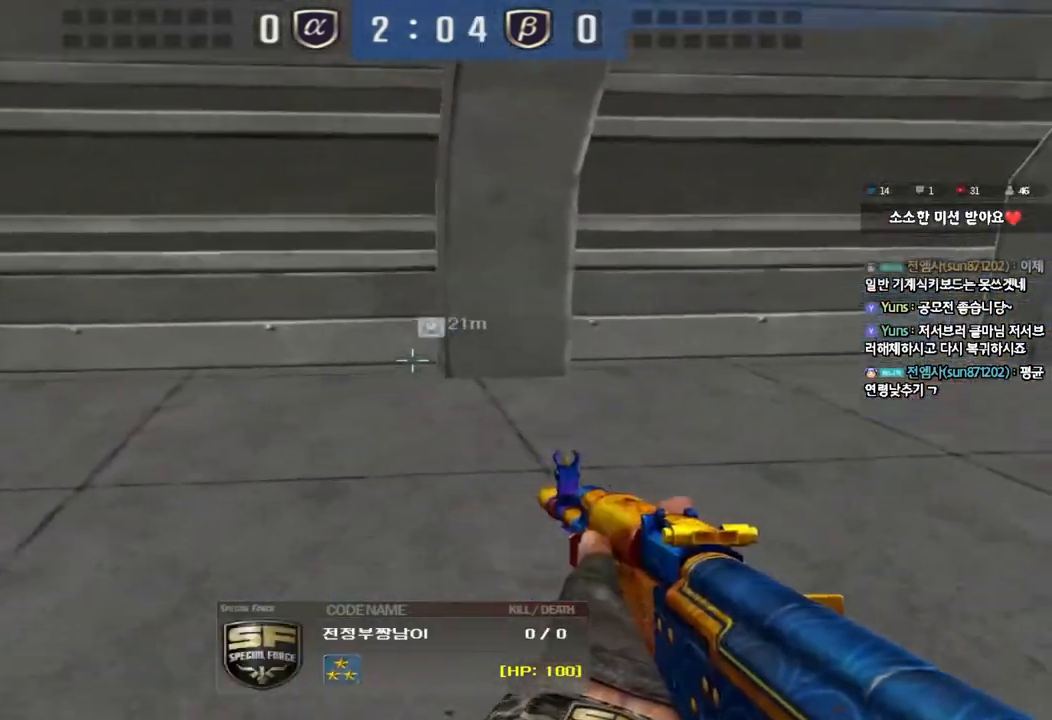
{"keys": ["tab"], "events": [[383, "tab", "down"]]}
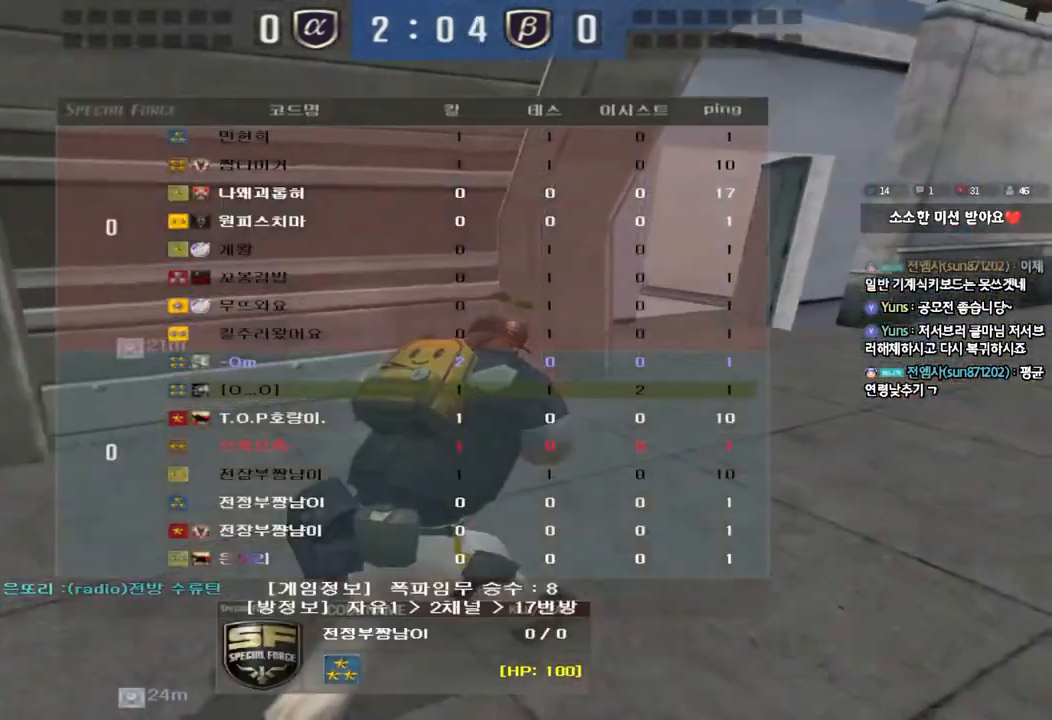
{"keys": [], "events": [[350, "tab", "up"]]}
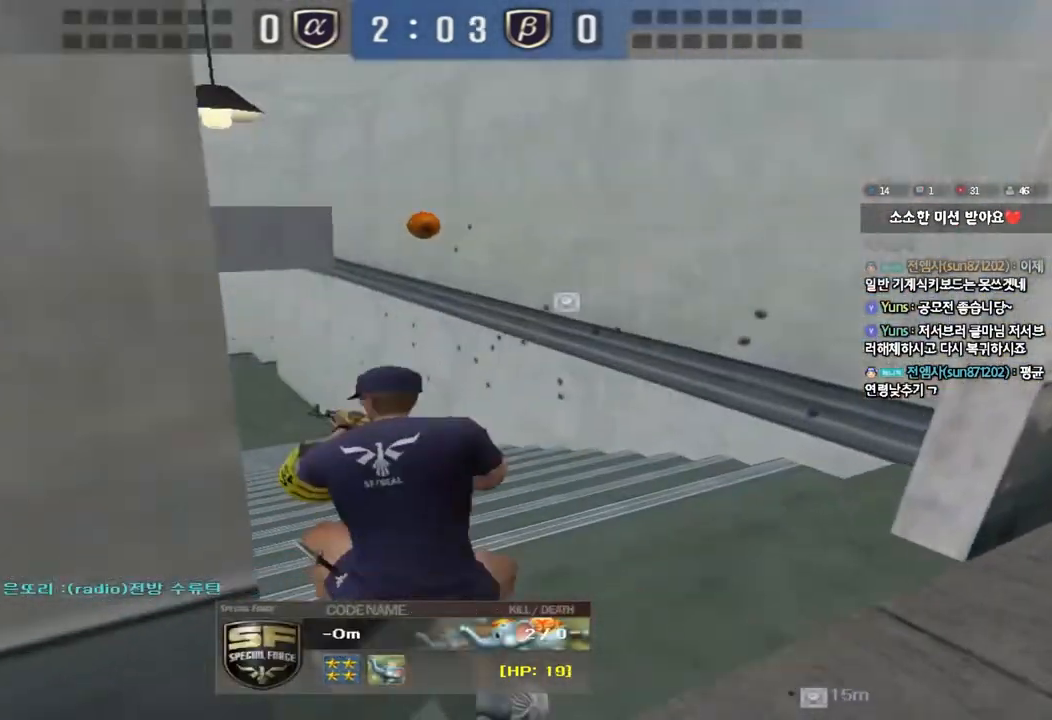
{"keys": [], "events": []}
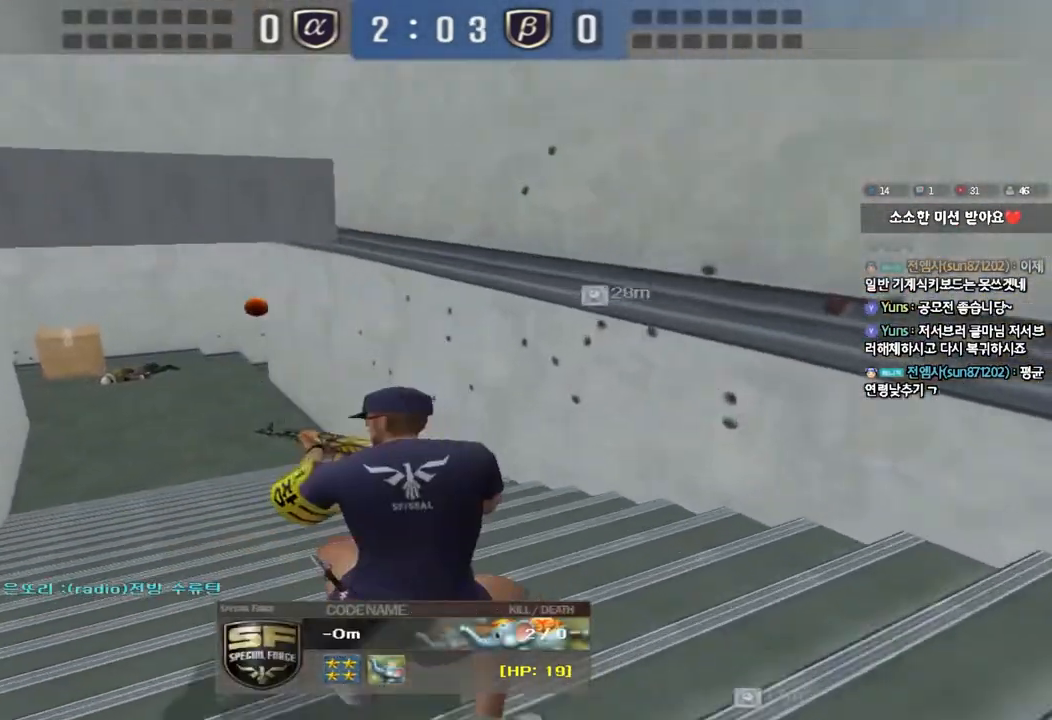
{"keys": [], "events": []}
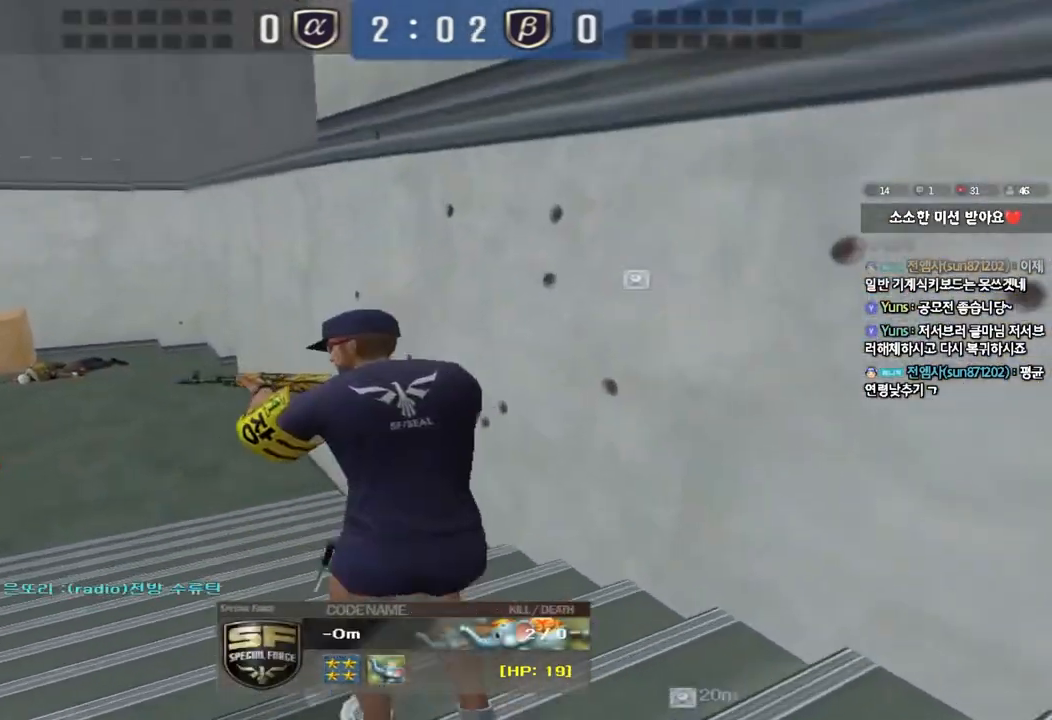
{"keys": [], "events": []}
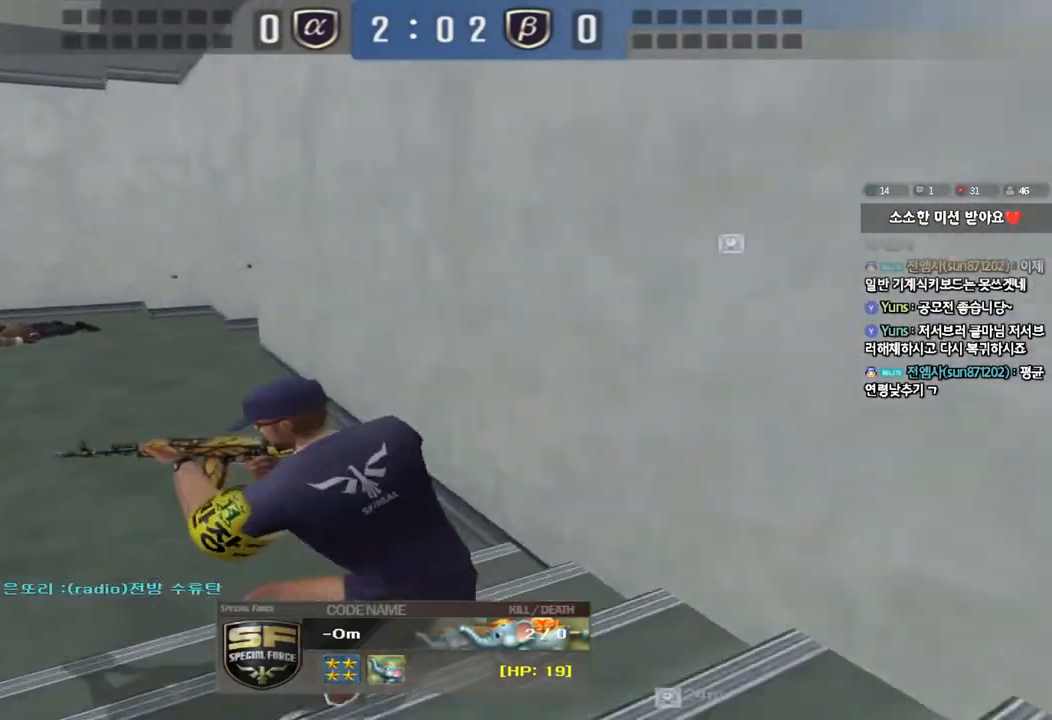
{"keys": [], "events": []}
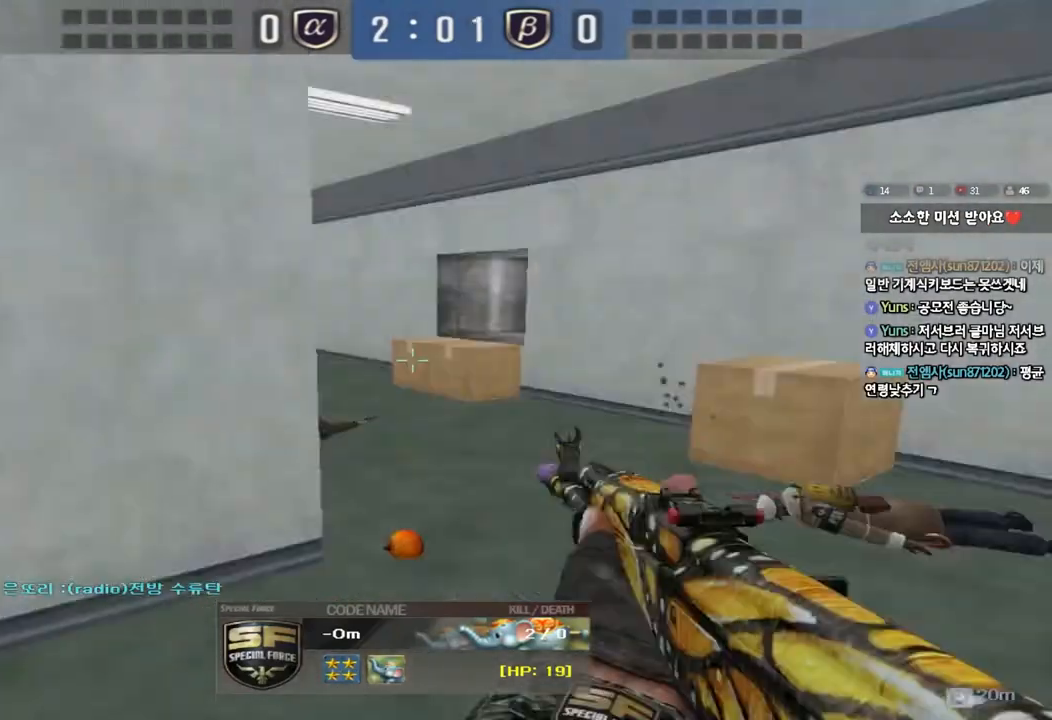
{"keys": [], "events": []}
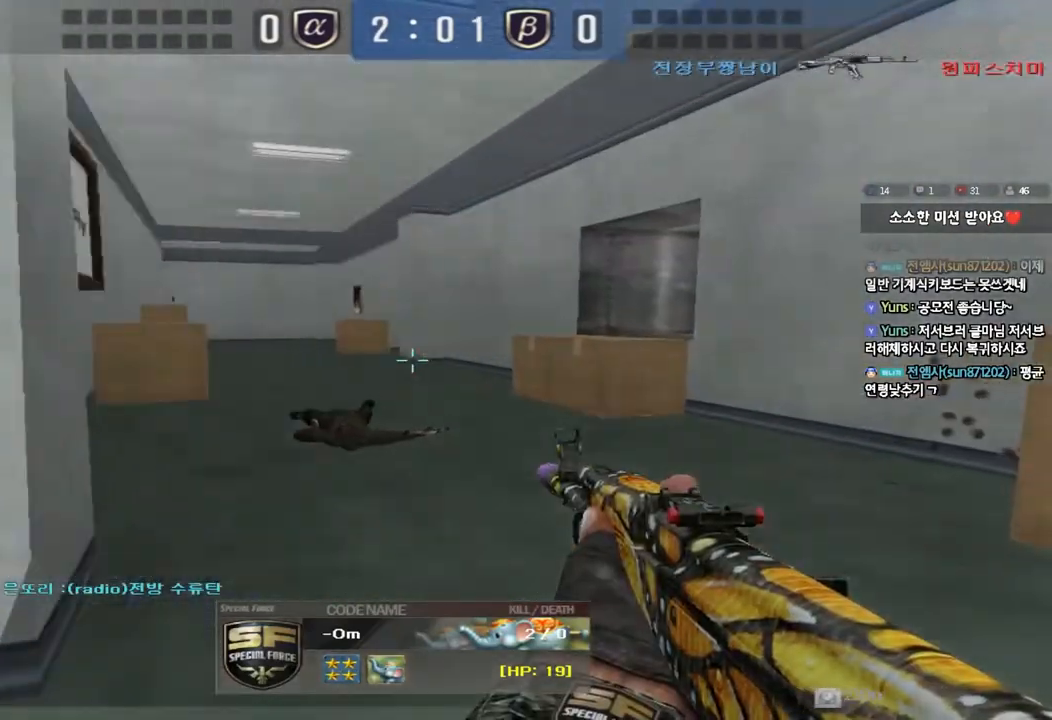
{"keys": [], "events": []}
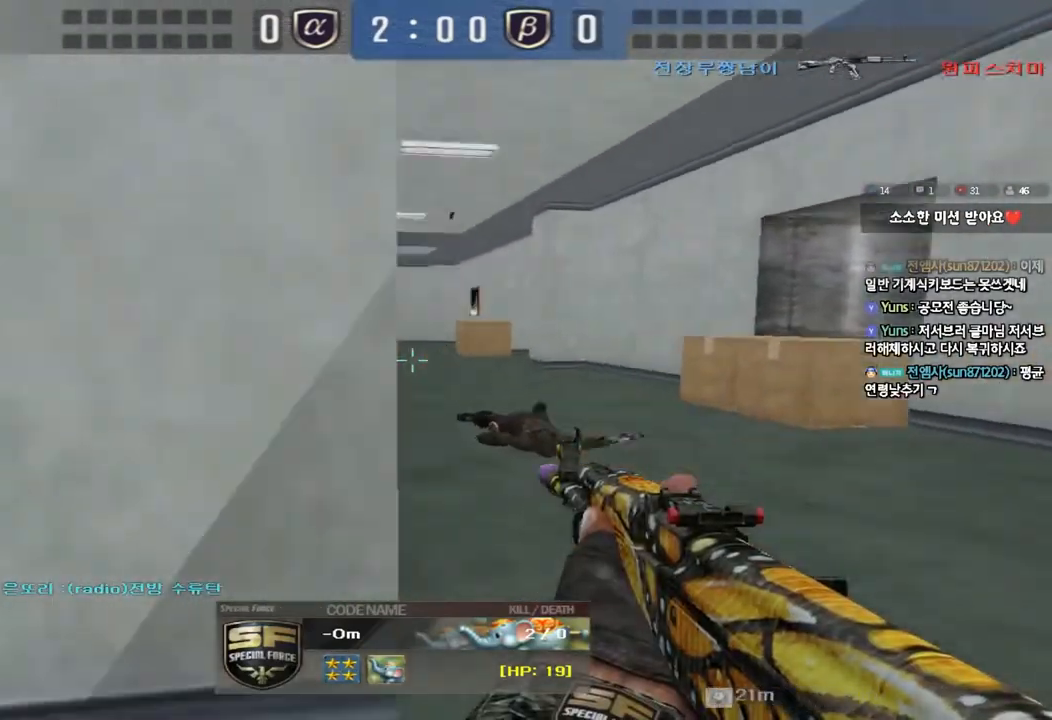
{"keys": [], "events": []}
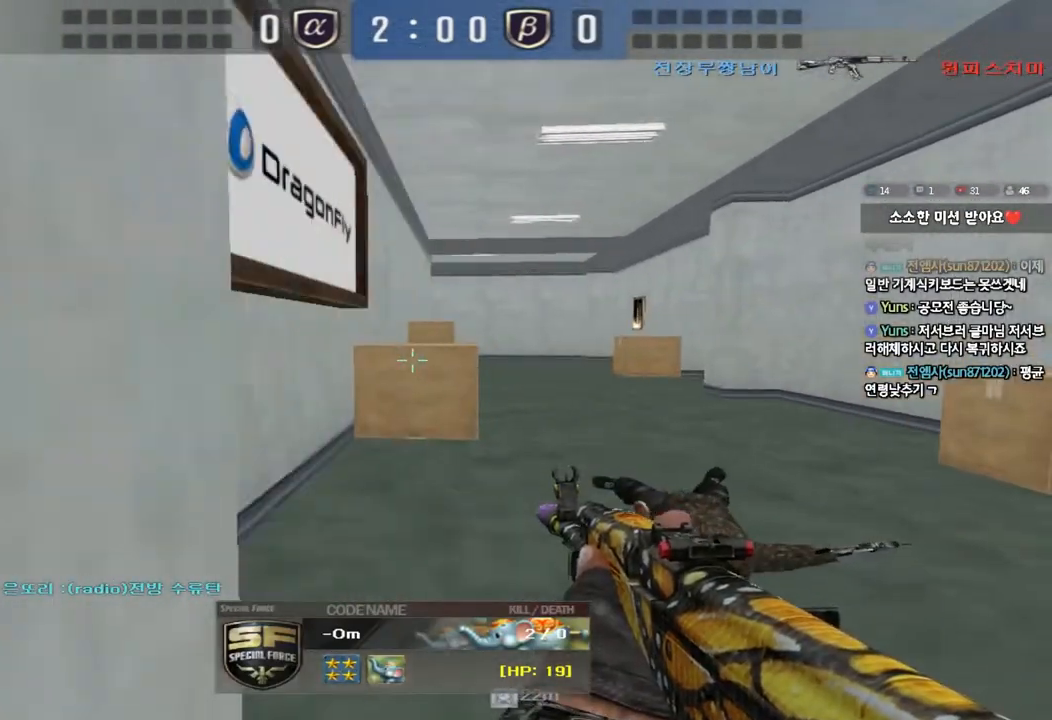
{"keys": [], "events": []}
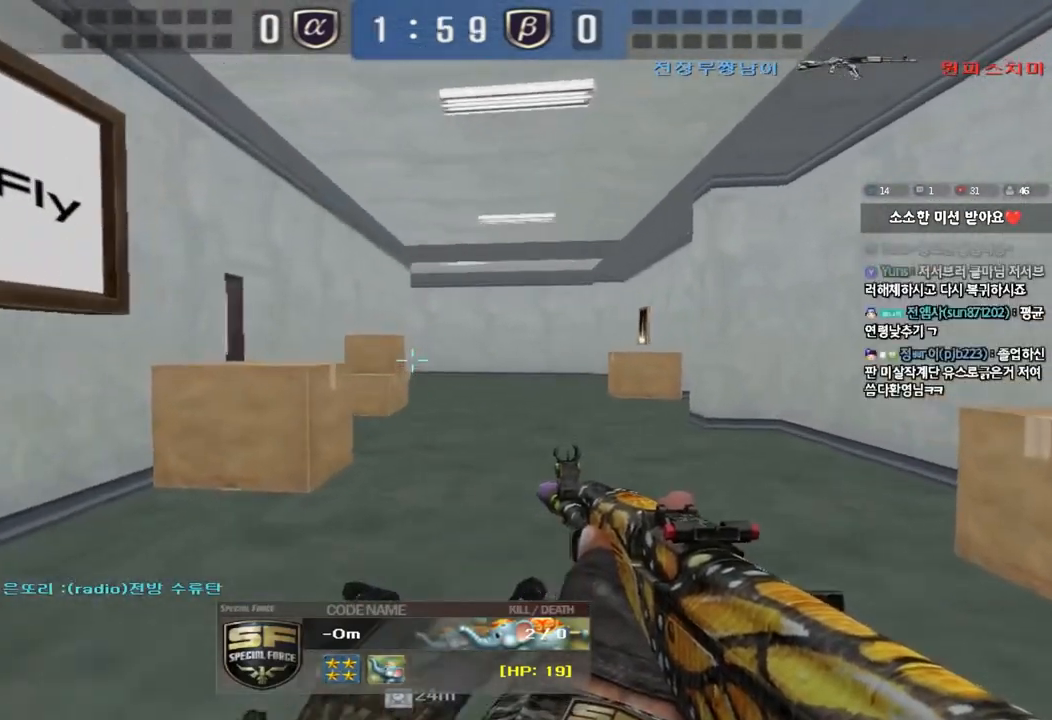
{"keys": ["tab"], "events": [[300, "tab", "down"]]}